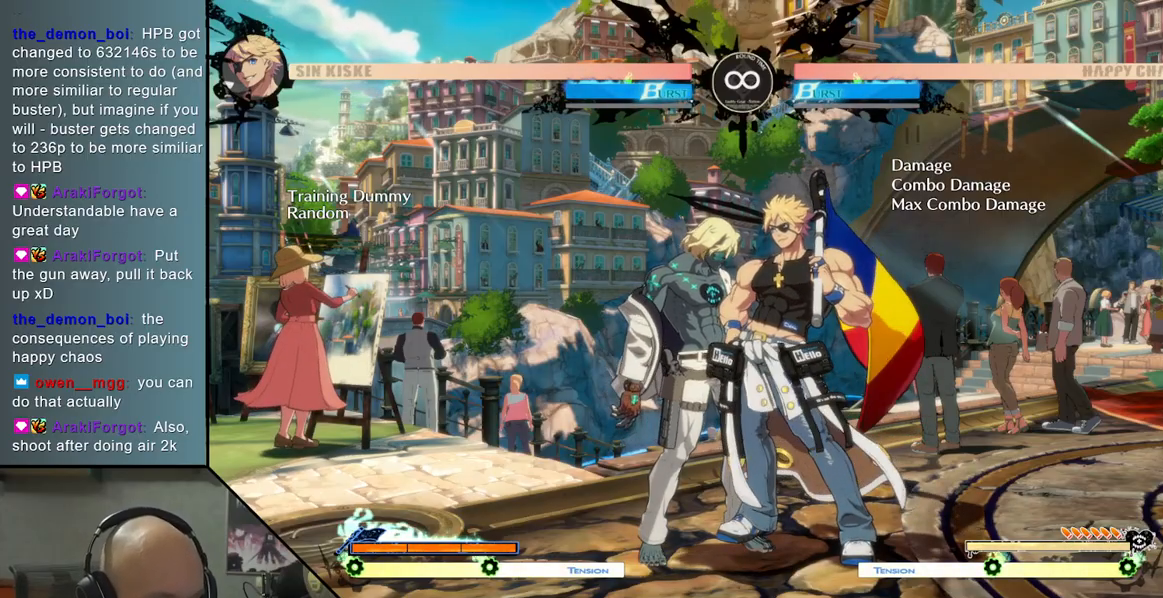
Gameplay with a controller (arcade stick); each line is a JSON object with the inputs held at the frame after it. "events" lists button and stick changes between this image and that frame as [ms after this image, input, new state], when the widget could be followed in between. Not read: L3 R3.
{"buttons": [], "left_stick": "up", "events": [[500, "left_stick", "up"]]}
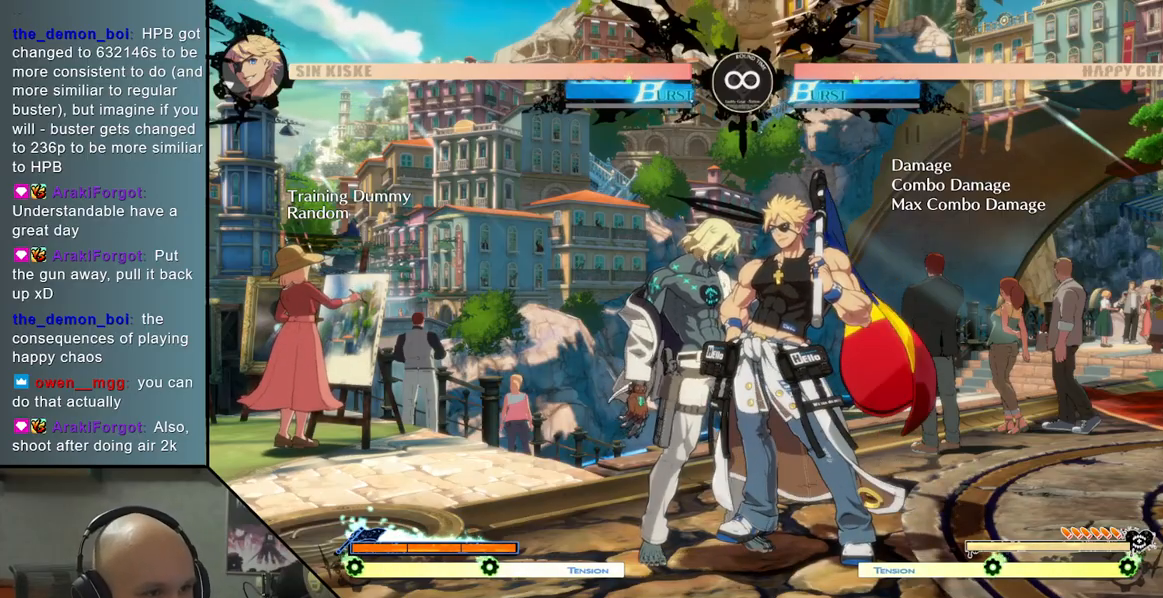
{"buttons": ["SQUARE"], "left_stick": "down", "events": [[183, "left_stick", "center"], [300, "left_stick", "down"], [450, "SQUARE", "down"]]}
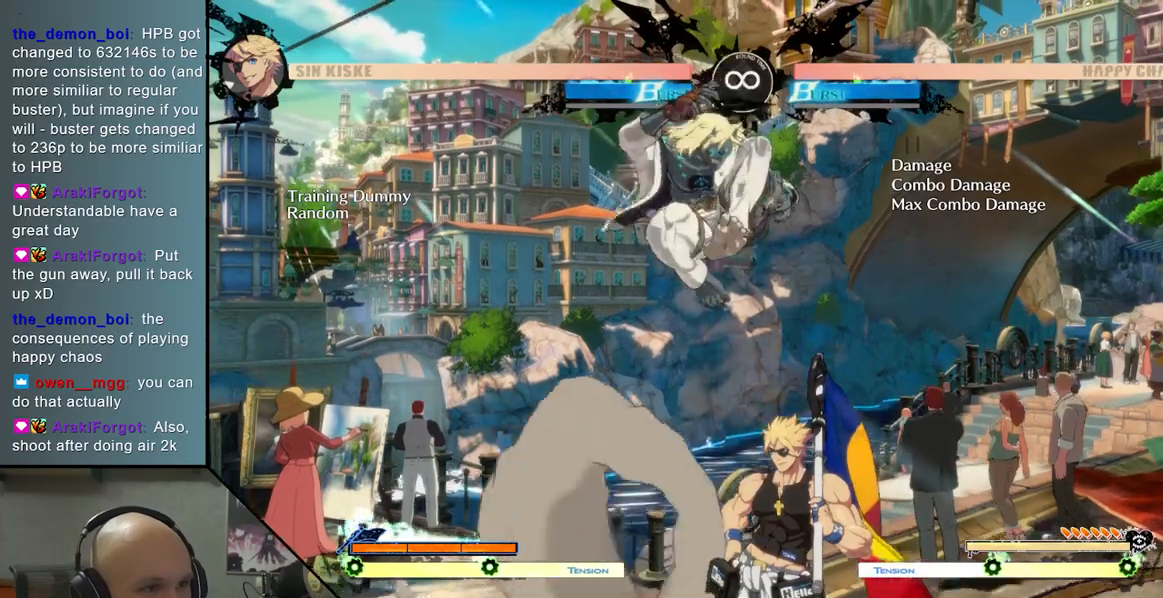
{"buttons": [], "left_stick": "center", "events": [[50, "SQUARE", "up"], [283, "L2", "down"], [317, "left_stick", "center"], [400, "L2", "up"]]}
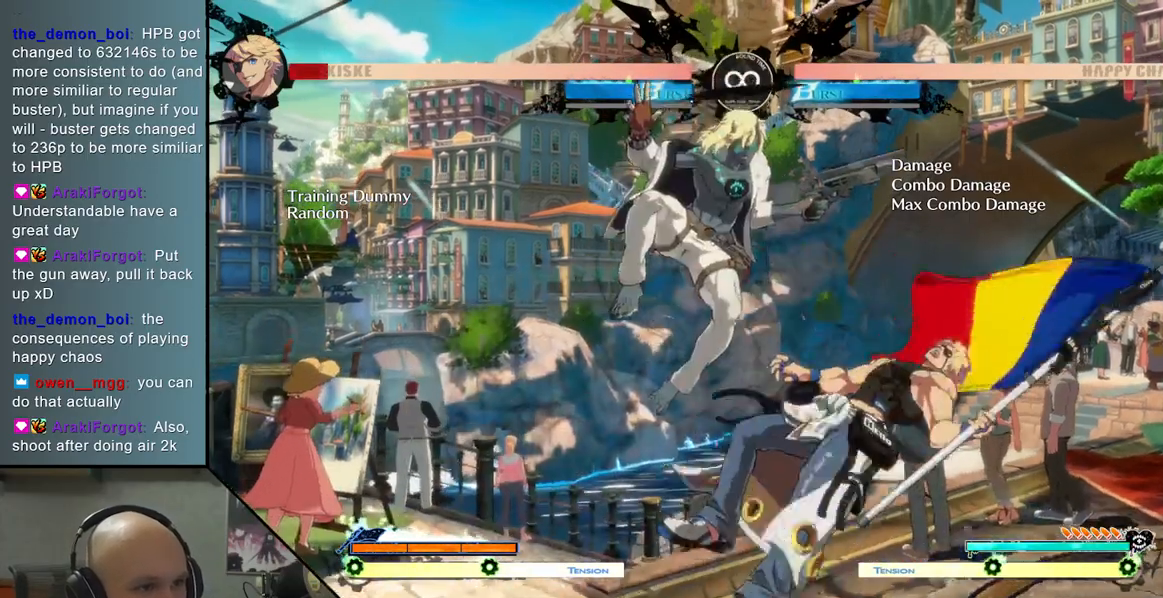
{"buttons": [], "left_stick": "right", "events": [[33, "L2", "down"], [67, "L2", "up"], [250, "L2", "down"], [250, "left_stick", "right"], [350, "L2", "up"]]}
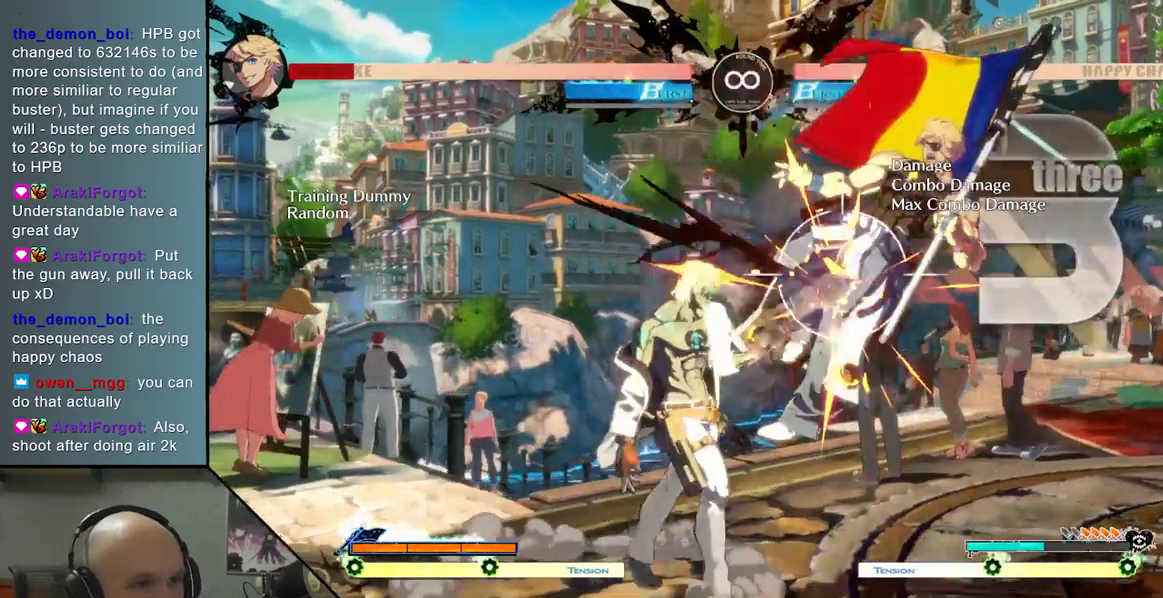
{"buttons": [], "left_stick": "right", "events": [[33, "R2", "down"], [117, "R2", "up"]]}
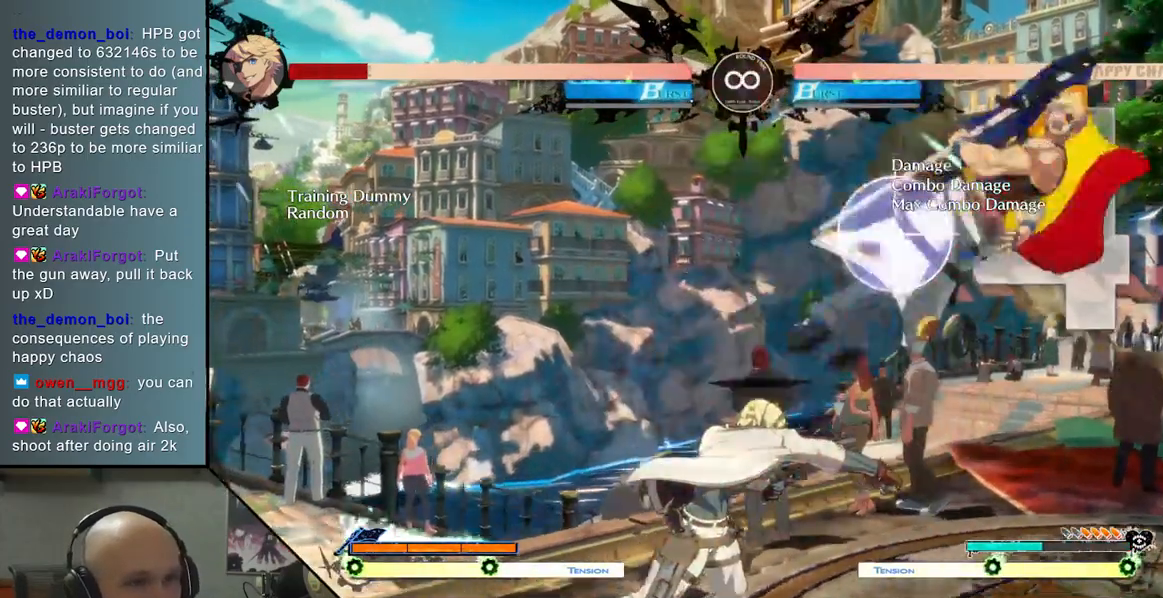
{"buttons": [], "left_stick": "center", "events": [[133, "left_stick", "center"]]}
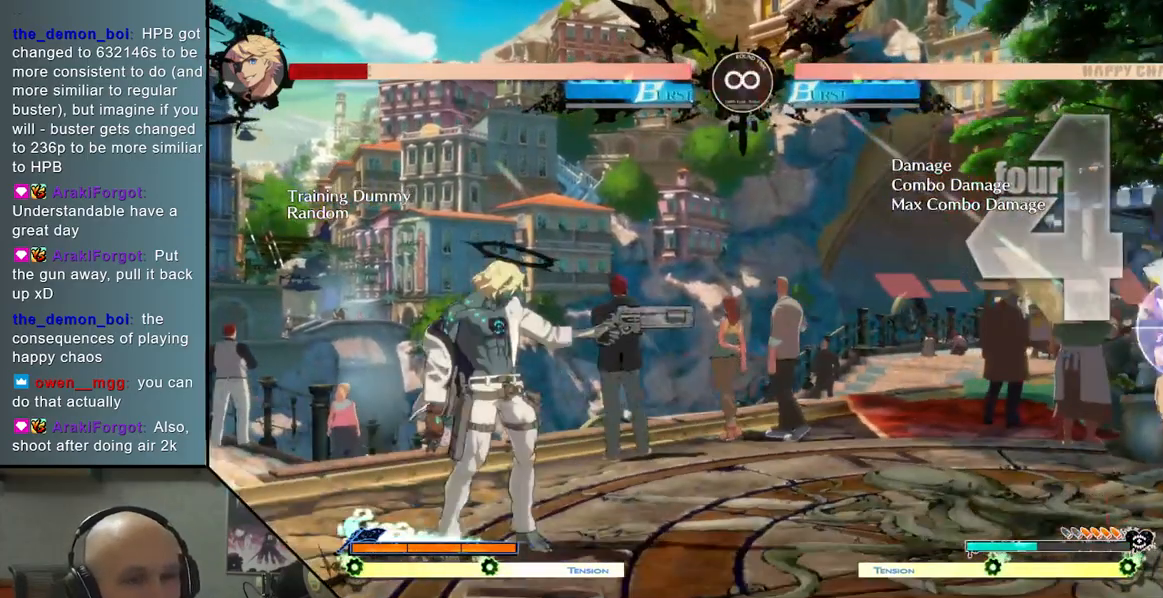
{"buttons": [], "left_stick": "center", "events": [[350, "SELECT", "down"], [500, "SELECT", "up"]]}
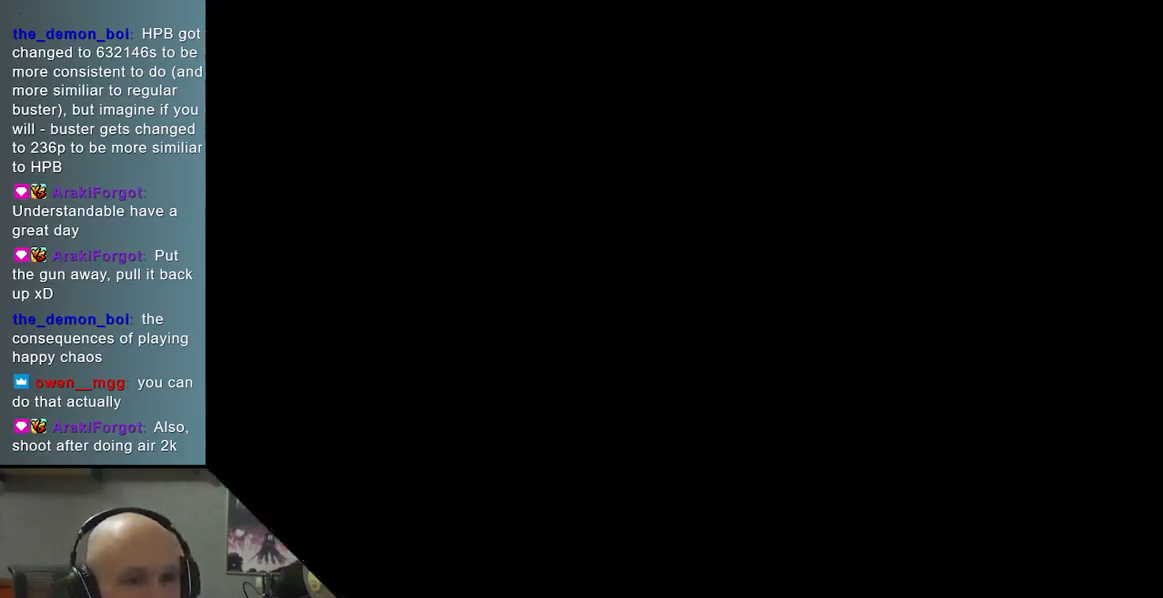
{"buttons": [], "left_stick": "left", "events": [[467, "left_stick", "left"]]}
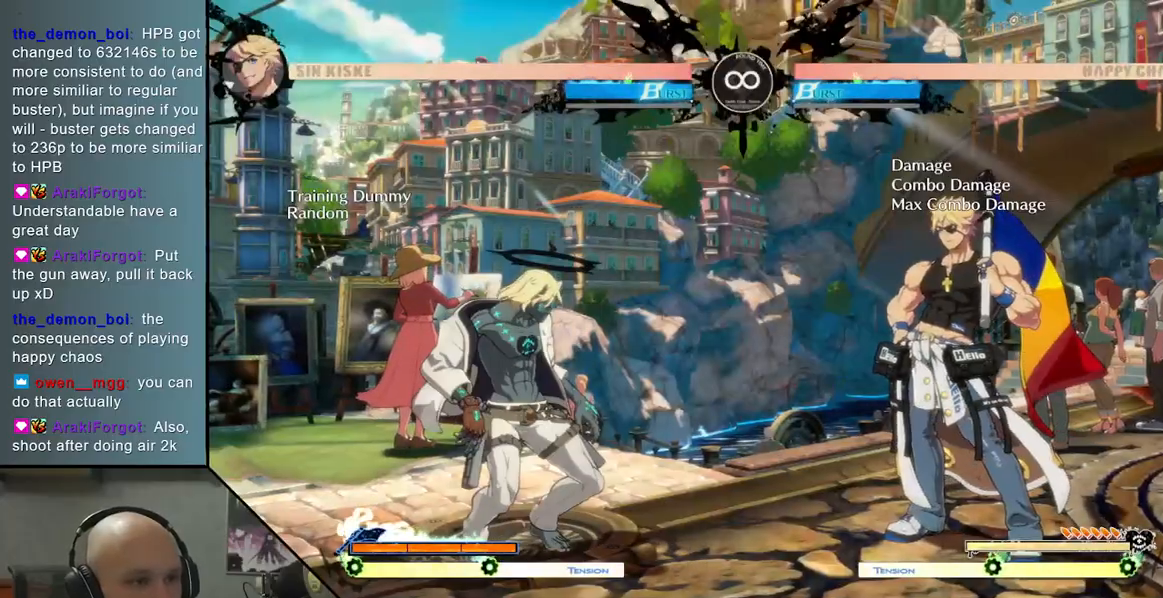
{"buttons": [], "left_stick": "center", "events": [[33, "left_stick", "down"], [117, "left_stick", "right"], [217, "left_stick", "up"], [300, "left_stick", "center"]]}
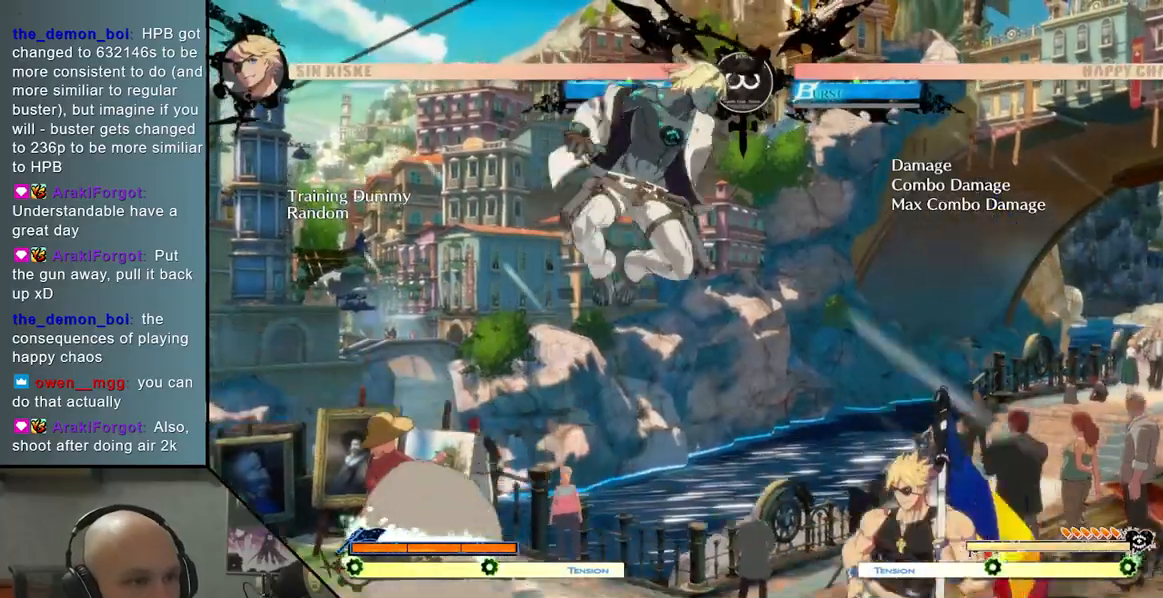
{"buttons": [], "left_stick": "down", "events": [[50, "left_stick", "down"], [183, "SQUARE", "down"], [300, "SQUARE", "up"]]}
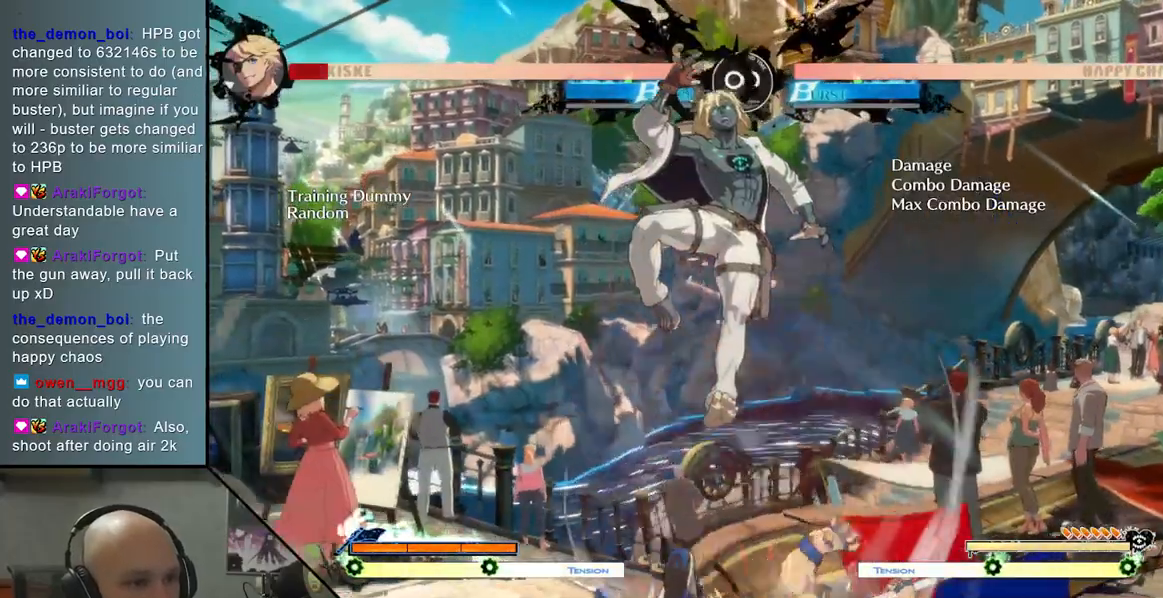
{"buttons": [], "left_stick": "right", "events": [[50, "left_stick", "right"], [100, "L2", "down"], [183, "L2", "up"], [283, "L2", "down"], [367, "L2", "up"]]}
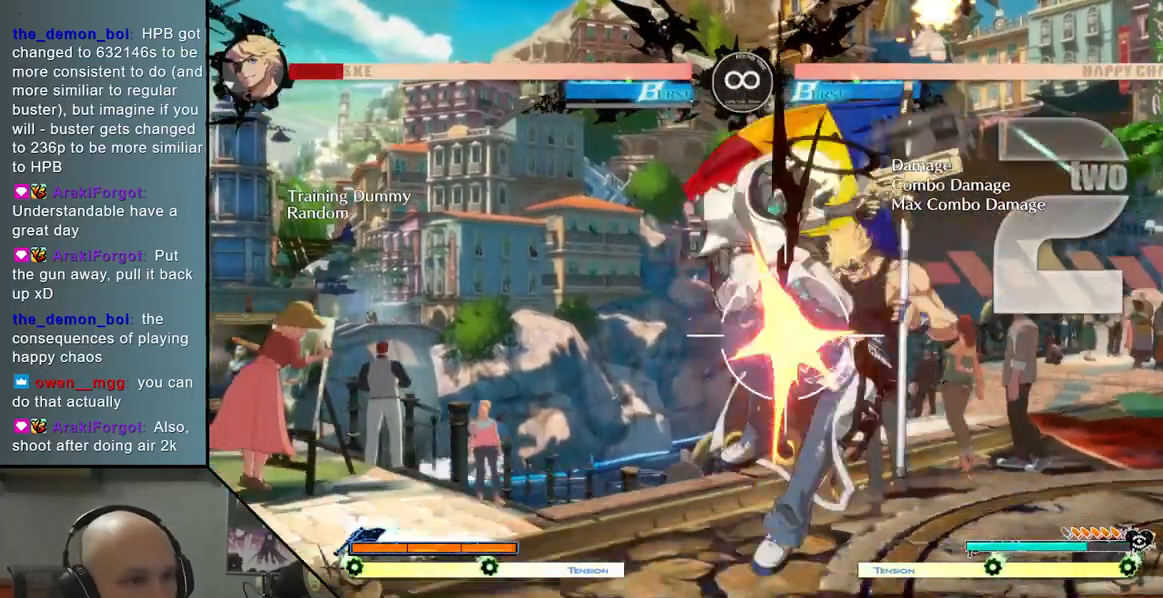
{"buttons": ["R2"], "left_stick": "right", "events": [[33, "R2", "down"], [133, "R2", "up"], [433, "R2", "down"]]}
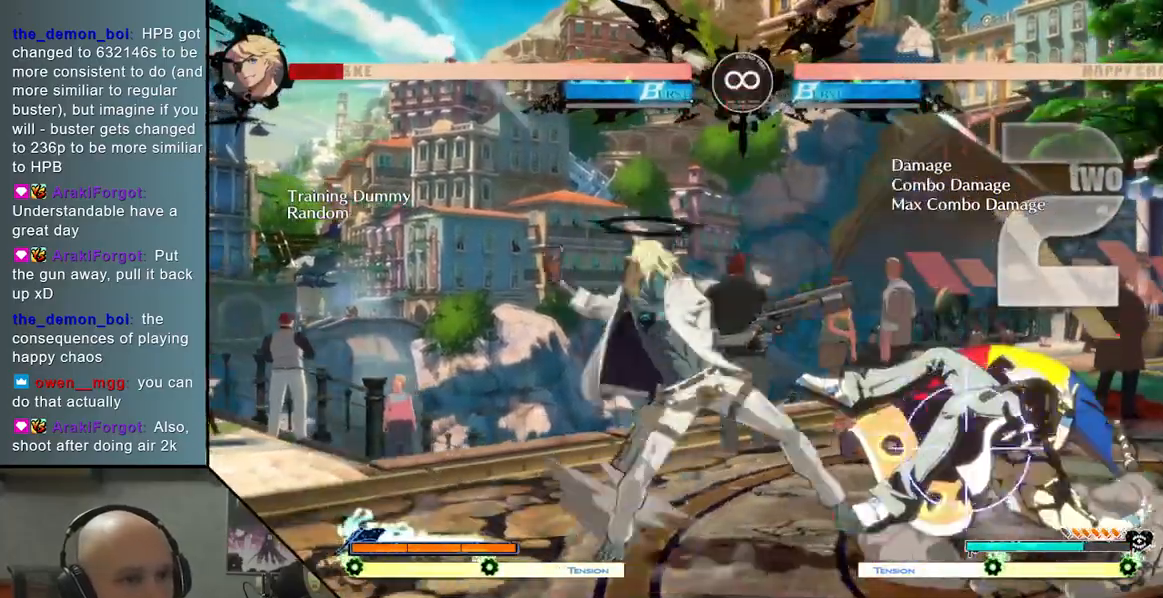
{"buttons": [], "left_stick": "center", "events": [[33, "R2", "up"], [283, "left_stick", "center"]]}
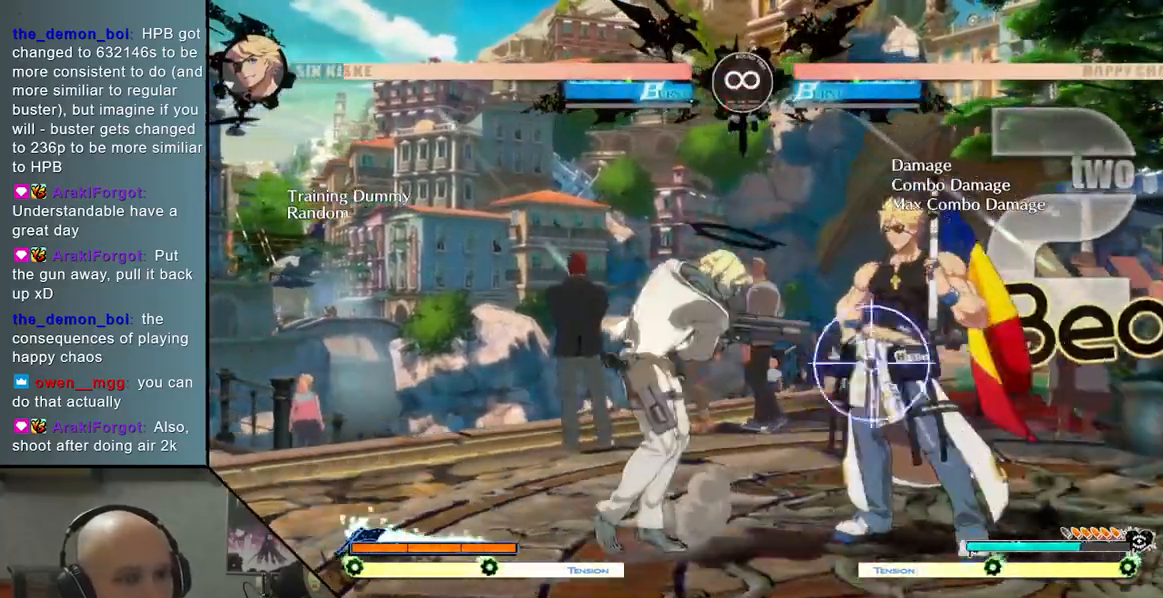
{"buttons": [], "left_stick": "center", "events": [[33, "SELECT", "down"], [217, "SELECT", "up"]]}
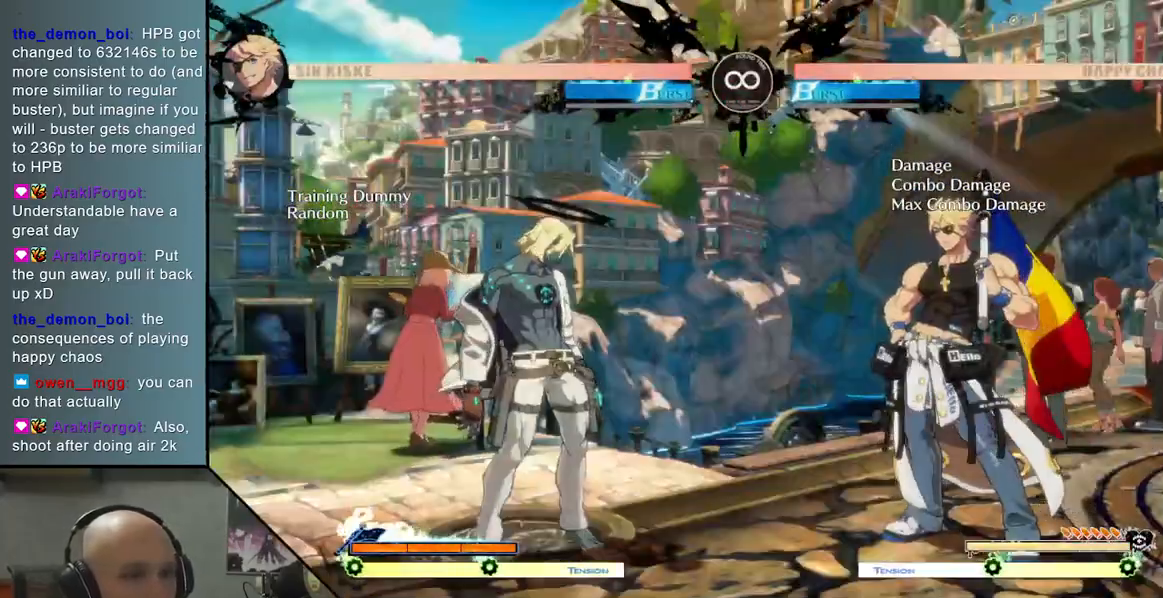
{"buttons": [], "left_stick": "up", "events": [[267, "left_stick", "down-left"], [350, "left_stick", "right"], [483, "left_stick", "up"]]}
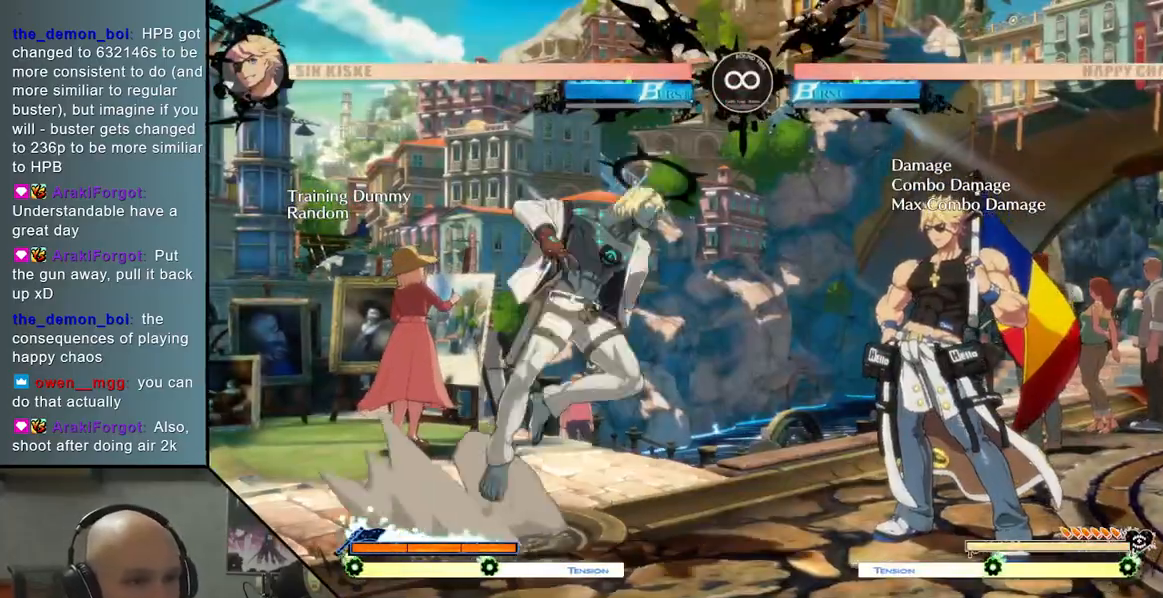
{"buttons": ["SQUARE"], "left_stick": "down", "events": [[67, "left_stick", "center"], [300, "left_stick", "down"], [500, "SQUARE", "down"]]}
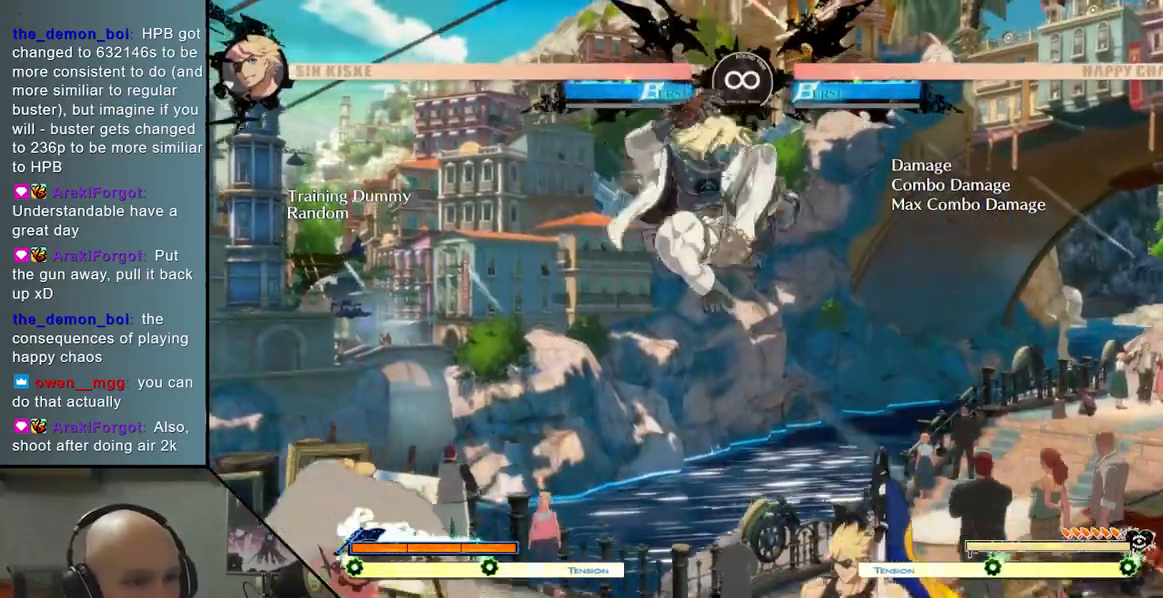
{"buttons": [], "left_stick": "right"}
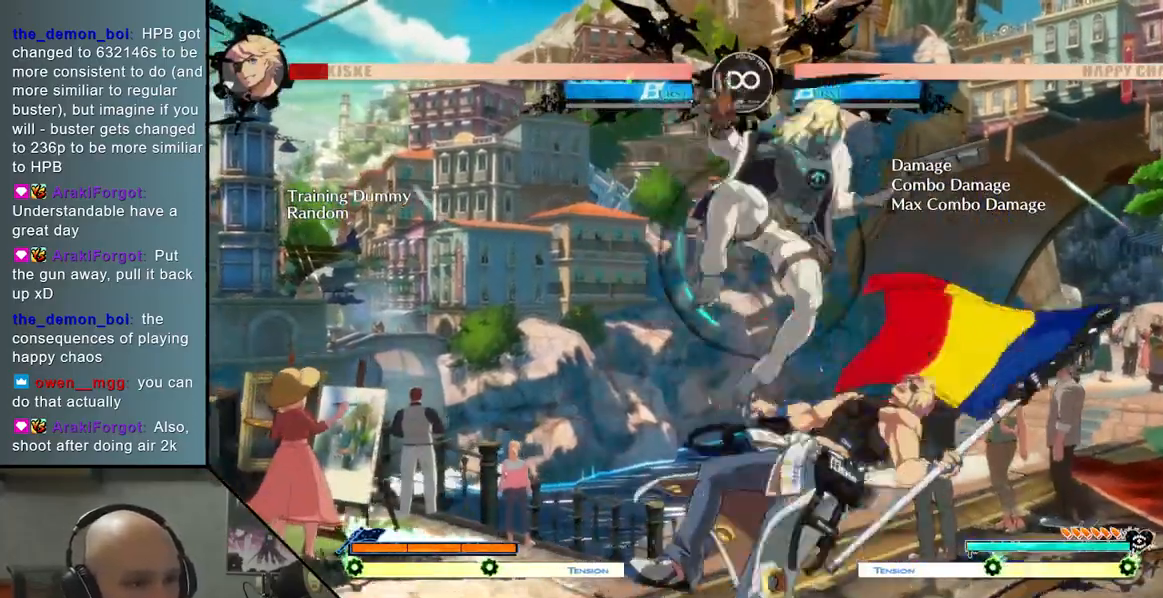
{"buttons": [], "left_stick": "right", "events": [[333, "R2", "down"], [450, "R2", "up"]]}
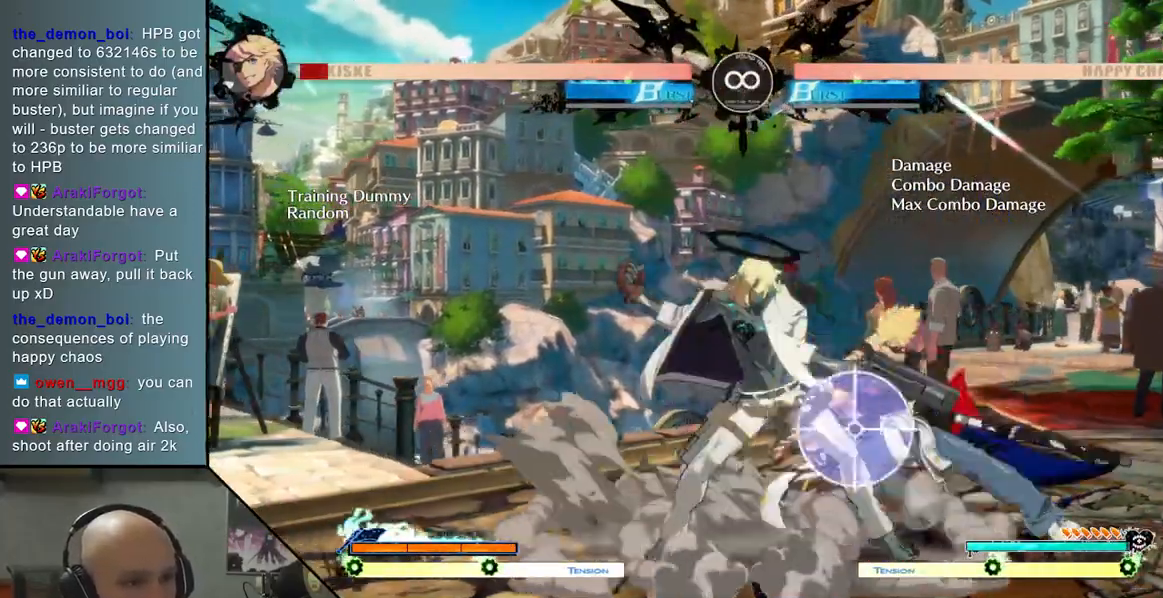
{"buttons": [], "left_stick": "center", "events": [[133, "left_stick", "center"], [317, "SELECT", "down"], [433, "SELECT", "up"]]}
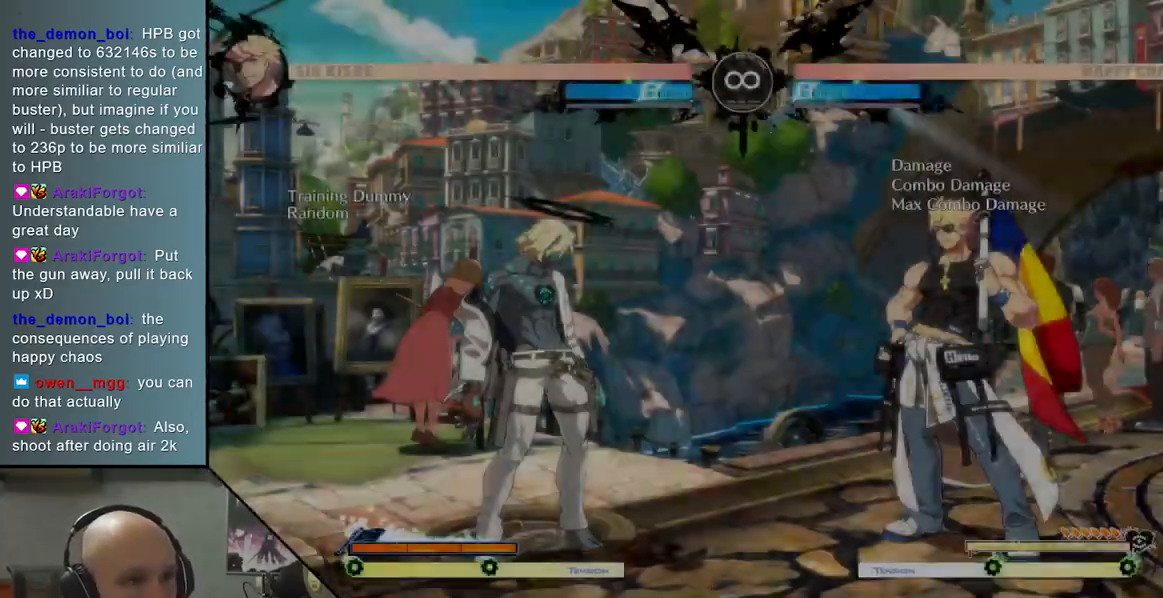
{"buttons": [], "left_stick": "right", "events": [[383, "left_stick", "left"], [433, "left_stick", "down"], [500, "left_stick", "right"]]}
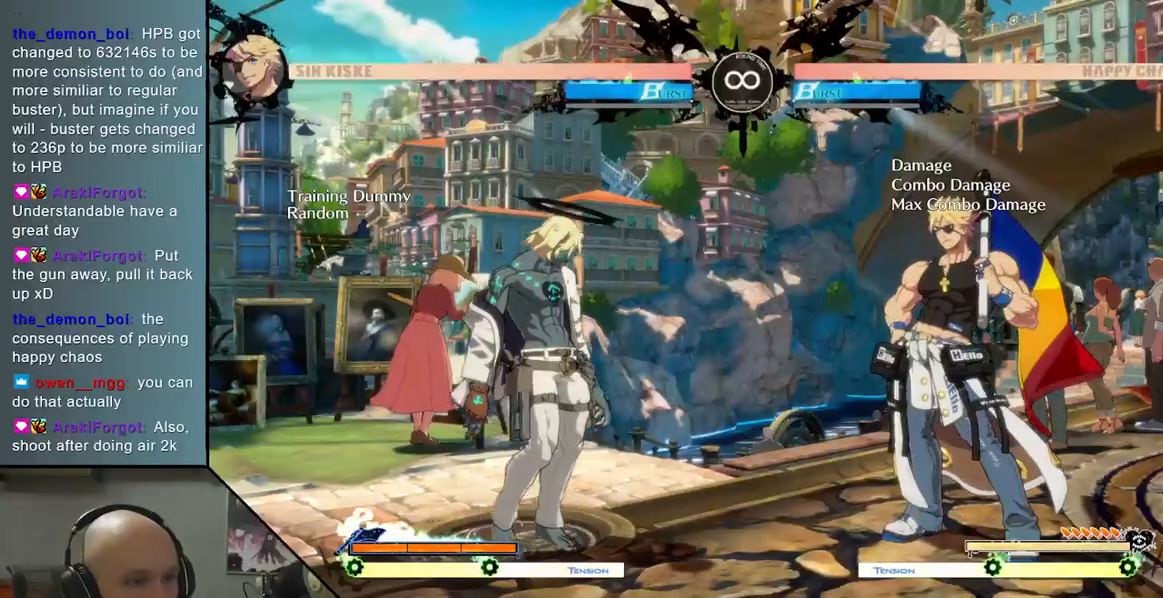
{"buttons": [], "left_stick": "down", "events": [[117, "left_stick", "up"], [200, "left_stick", "center"], [367, "left_stick", "down"]]}
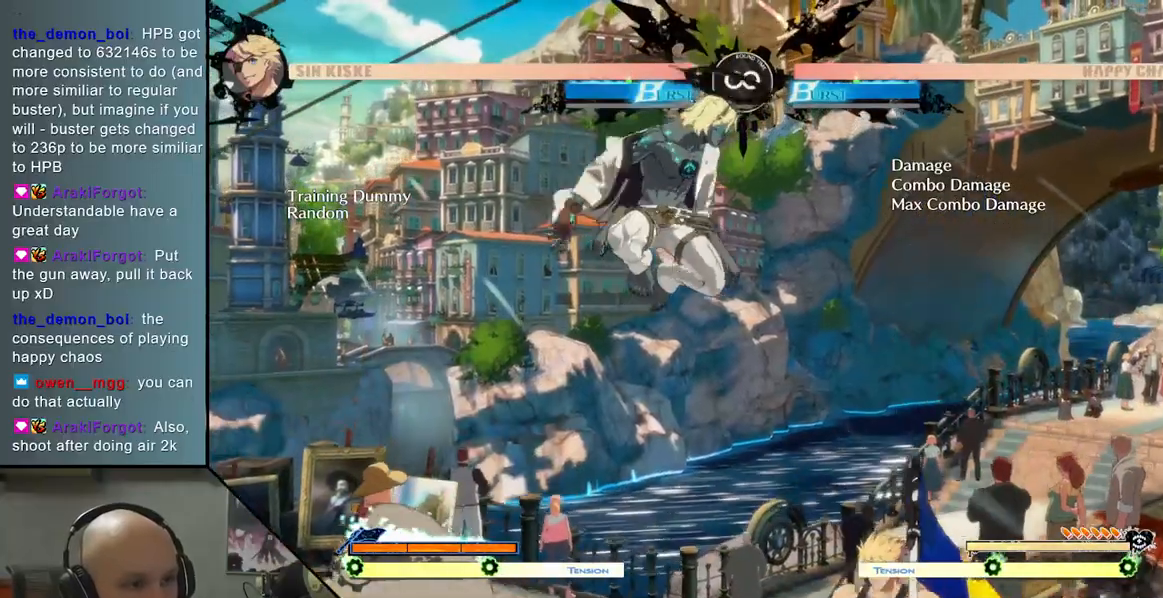
{"buttons": ["L2"], "left_stick": "down"}
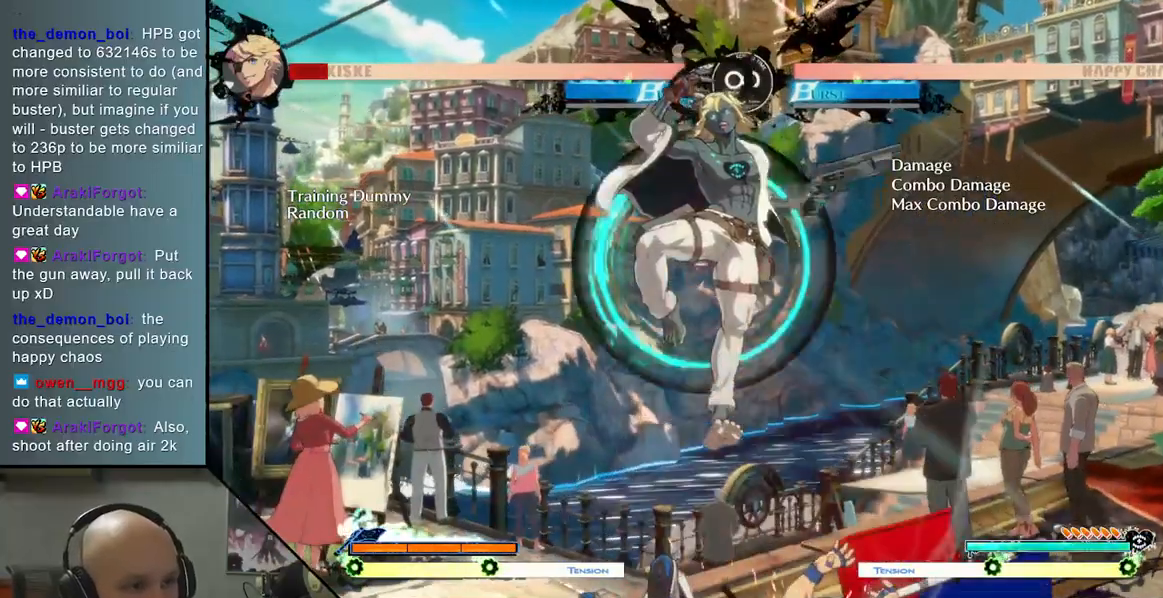
{"buttons": [], "left_stick": "right", "events": [[250, "L2", "up"], [267, "left_stick", "right"], [400, "R2", "down"], [500, "R2", "up"]]}
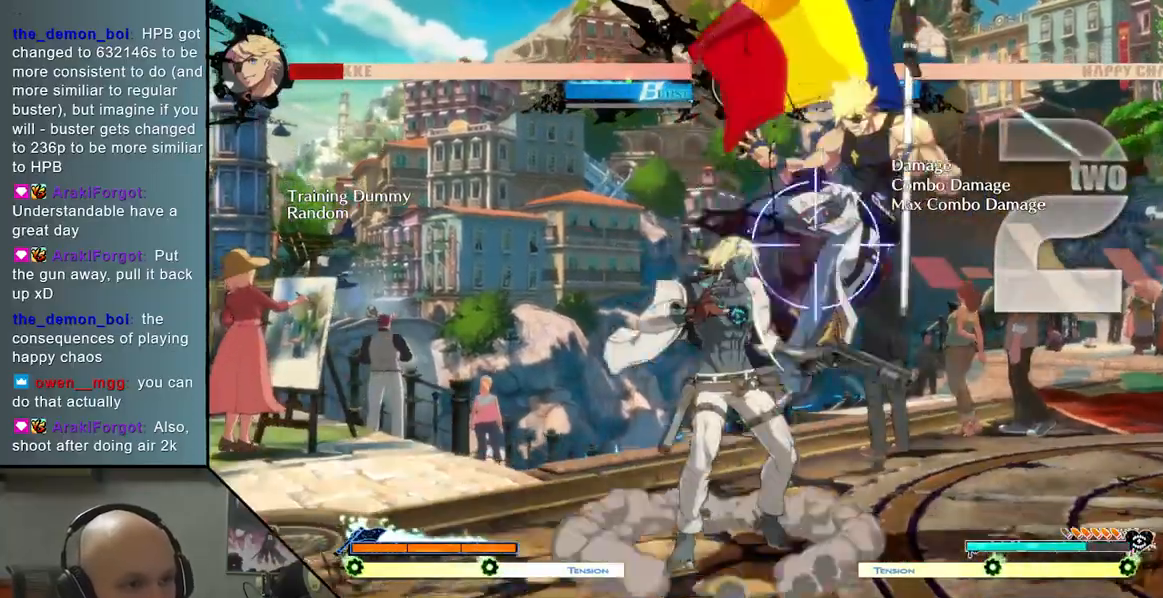
{"buttons": [], "left_stick": "right", "events": [[217, "R2", "down"], [333, "R2", "up"]]}
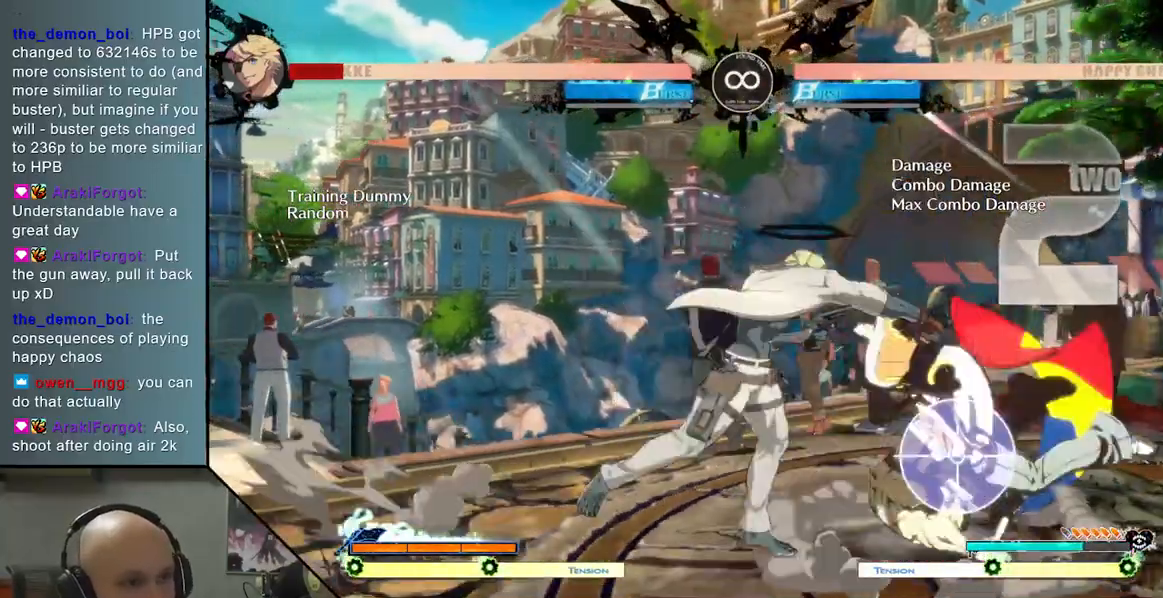
{"buttons": ["SELECT"], "left_stick": "center", "events": [[67, "L2", "down"], [167, "L2", "up"], [267, "left_stick", "center"], [433, "SELECT", "down"]]}
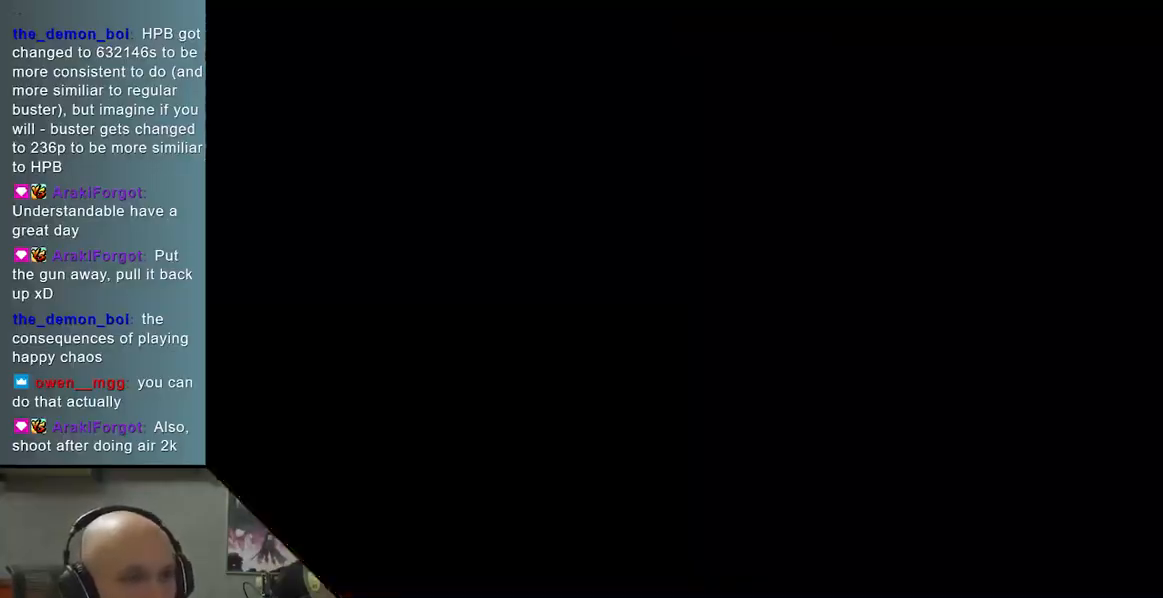
{"buttons": [], "left_stick": "center", "events": [[83, "SELECT", "up"]]}
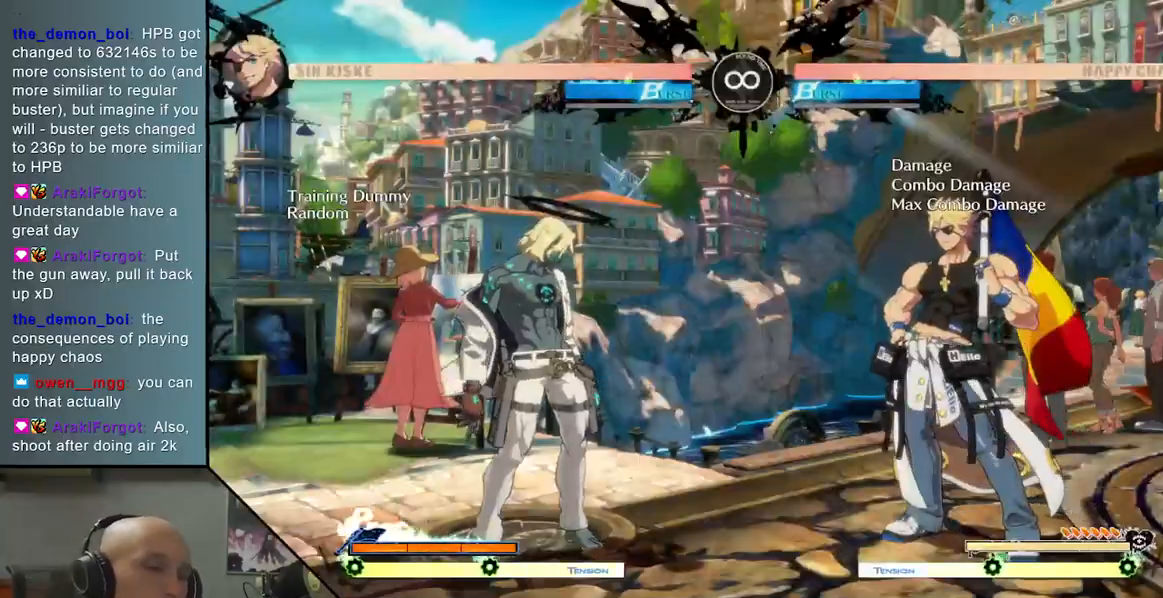
{"buttons": [], "left_stick": "center", "events": []}